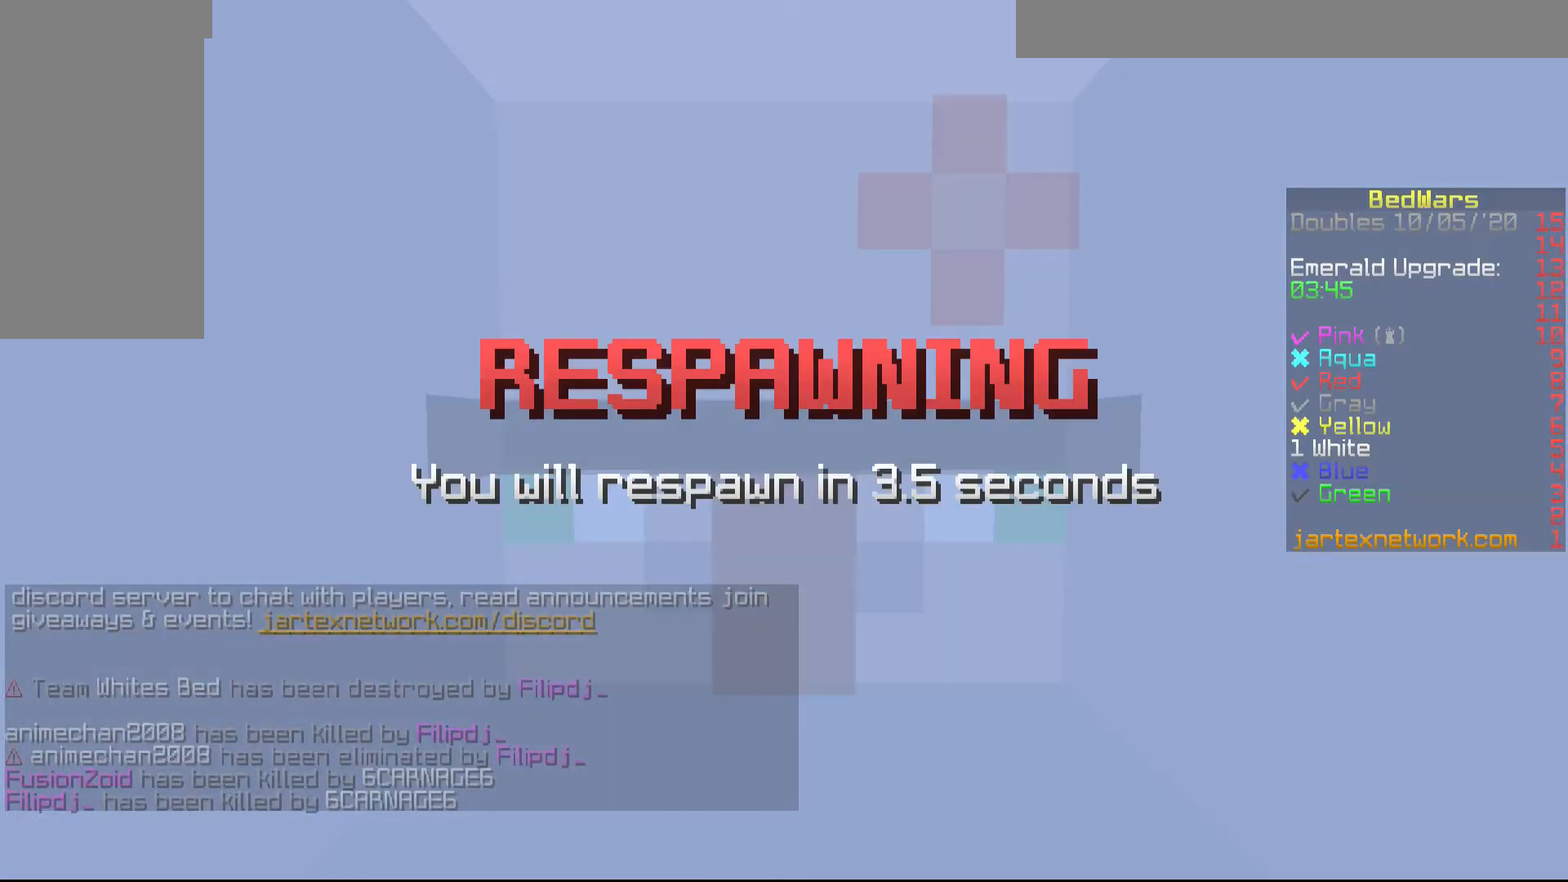
Gameplay with keyboard and mouse; each line is a JSON object with the keys and mouse buttons held at the frame after it. "events" lists presses ("down") and releases ("up") of "a", "d", "s", "shift", "w", "mouse_left" and "mouse_right" between this image and that frame as [ms after this image, input, new state], when the widget could be followed in between. "mouse_left", "mouse_right" = the "left", "right" buttons of the "mouse" list. No other keys are recorded. Fast repeated clicks can show as one long hold. Mouse movement is not recorded.
{"keys": [], "mouse": [], "events": []}
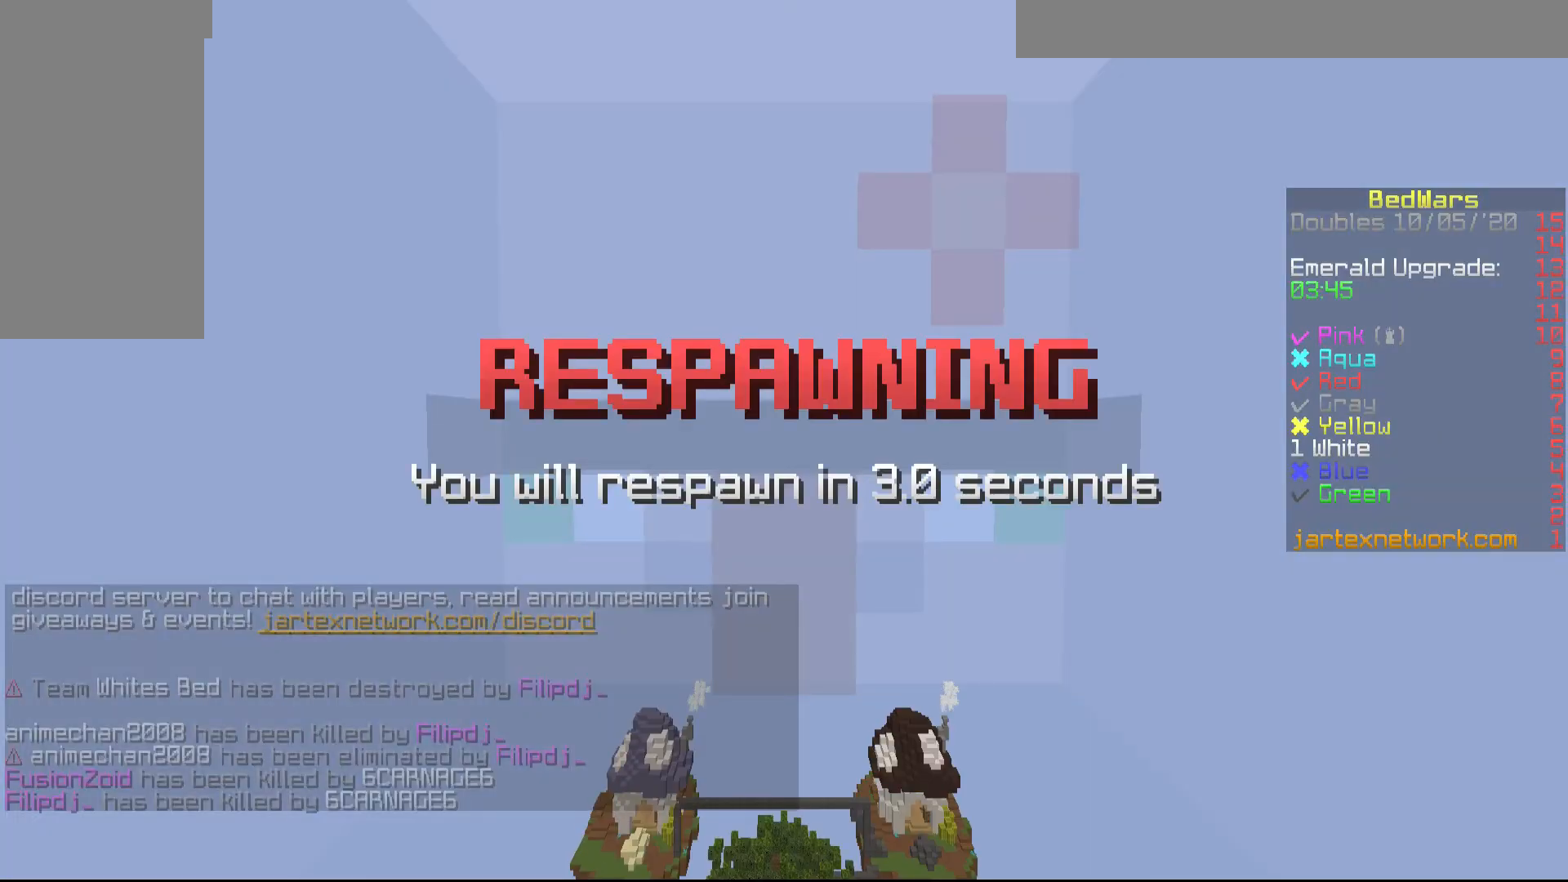
{"keys": [], "mouse": [], "events": []}
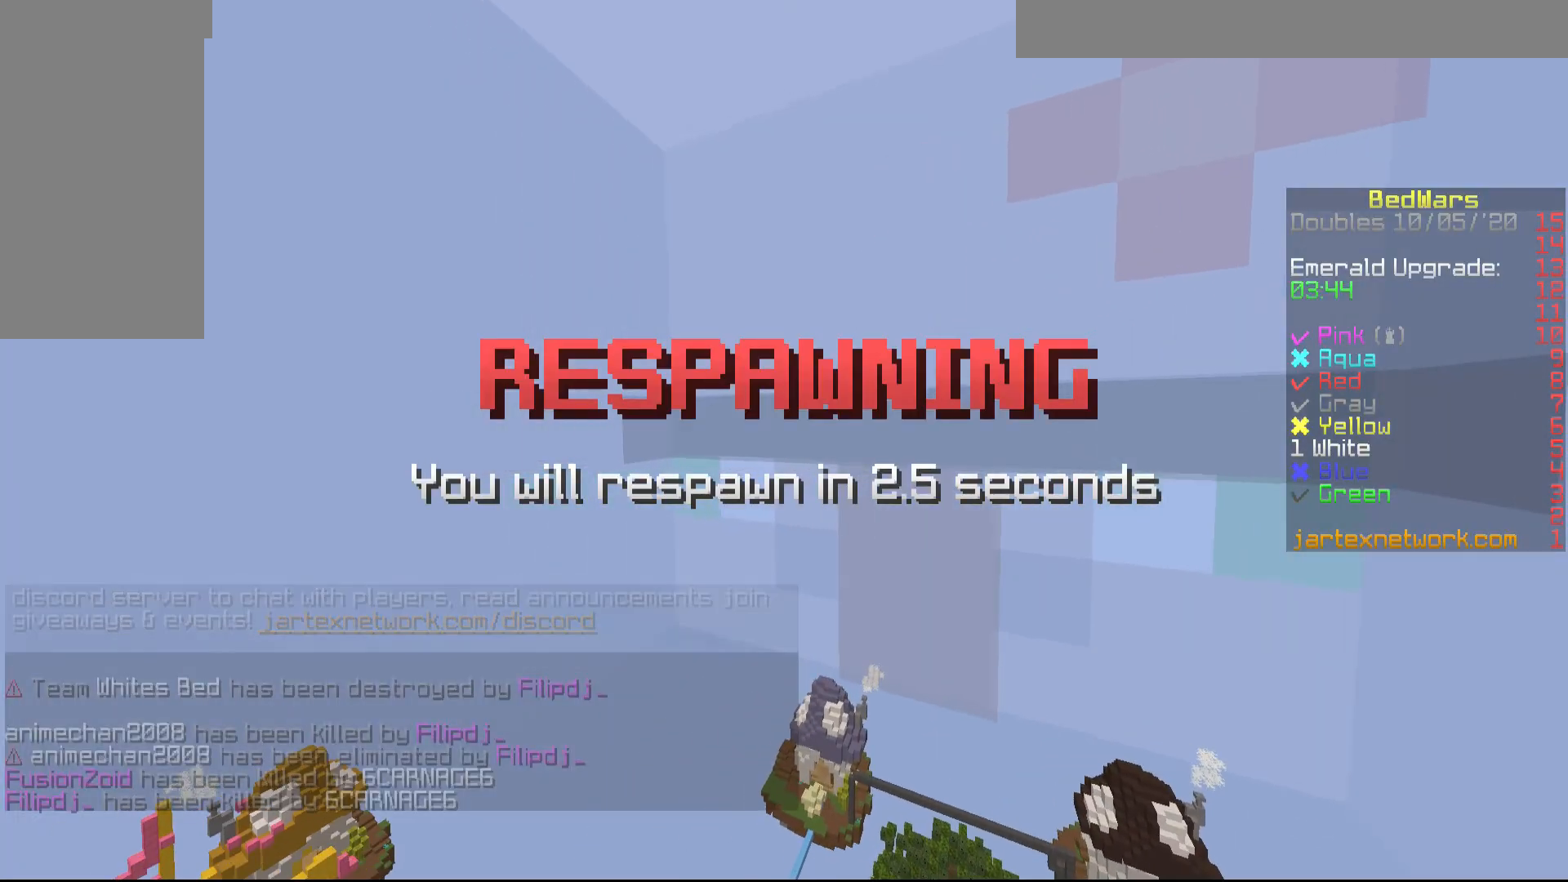
{"keys": [], "mouse": [], "events": []}
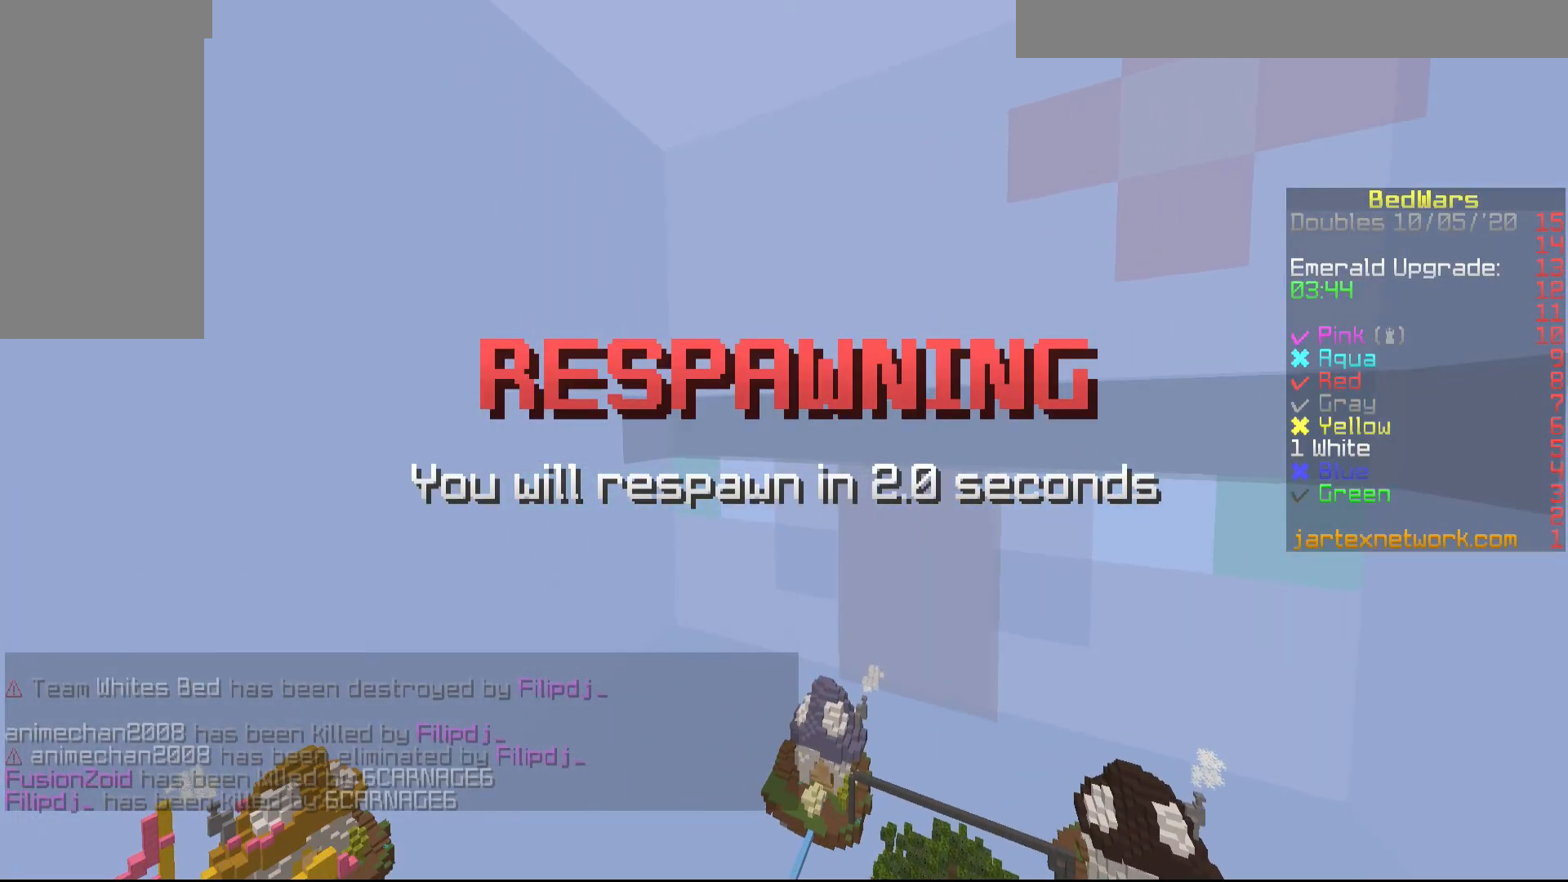
{"keys": [], "mouse": [], "events": [[50, "d", "down"], [433, "d", "up"]]}
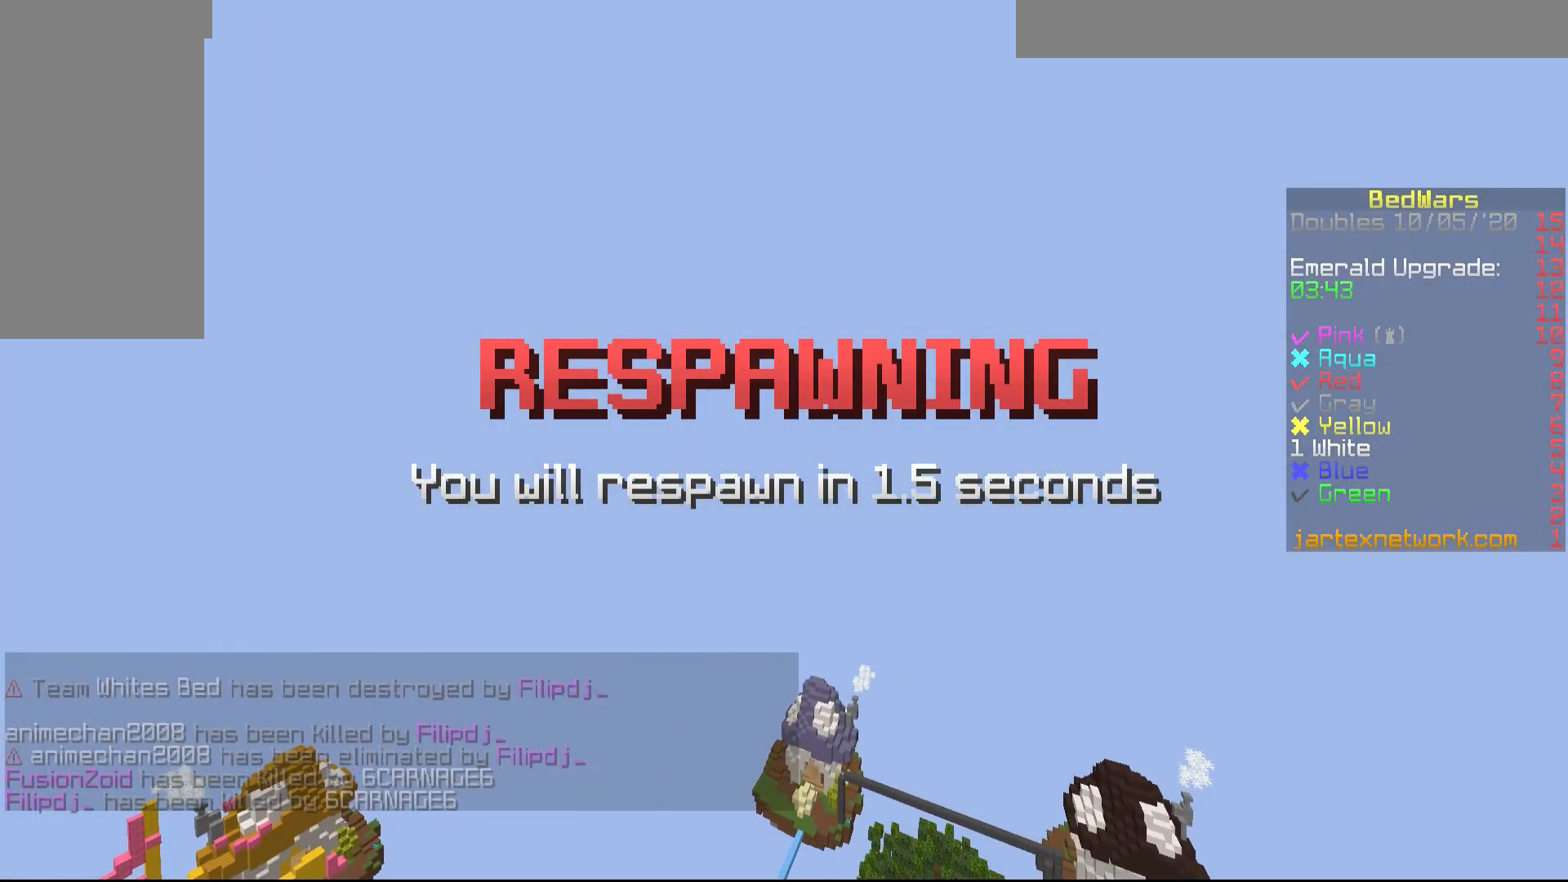
{"keys": ["s"], "mouse": [], "events": [[133, "s", "down"]]}
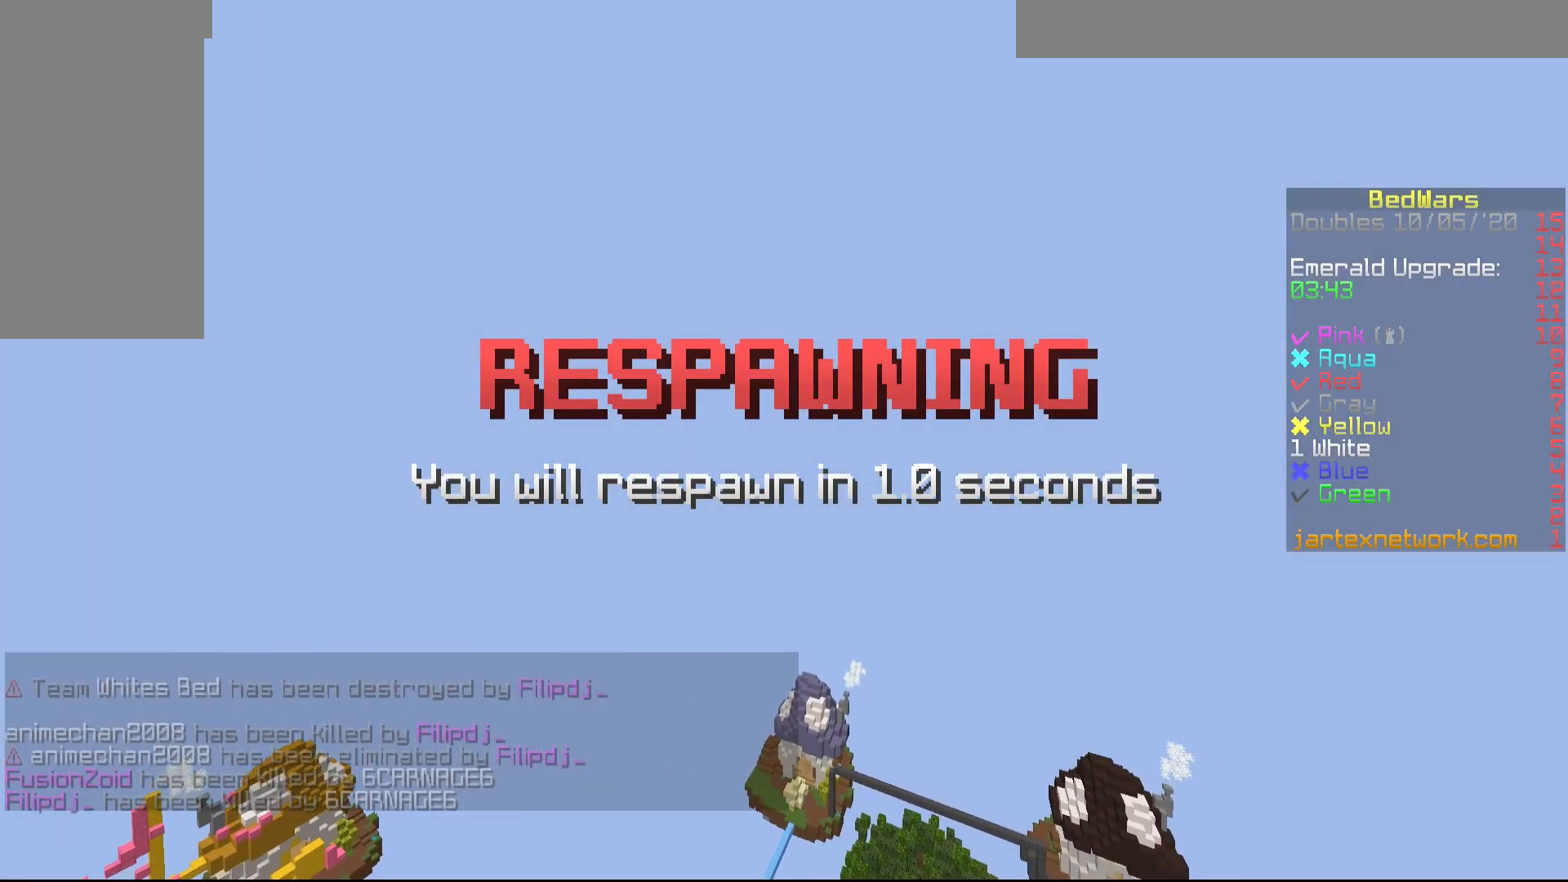
{"keys": ["s"], "mouse": [], "events": []}
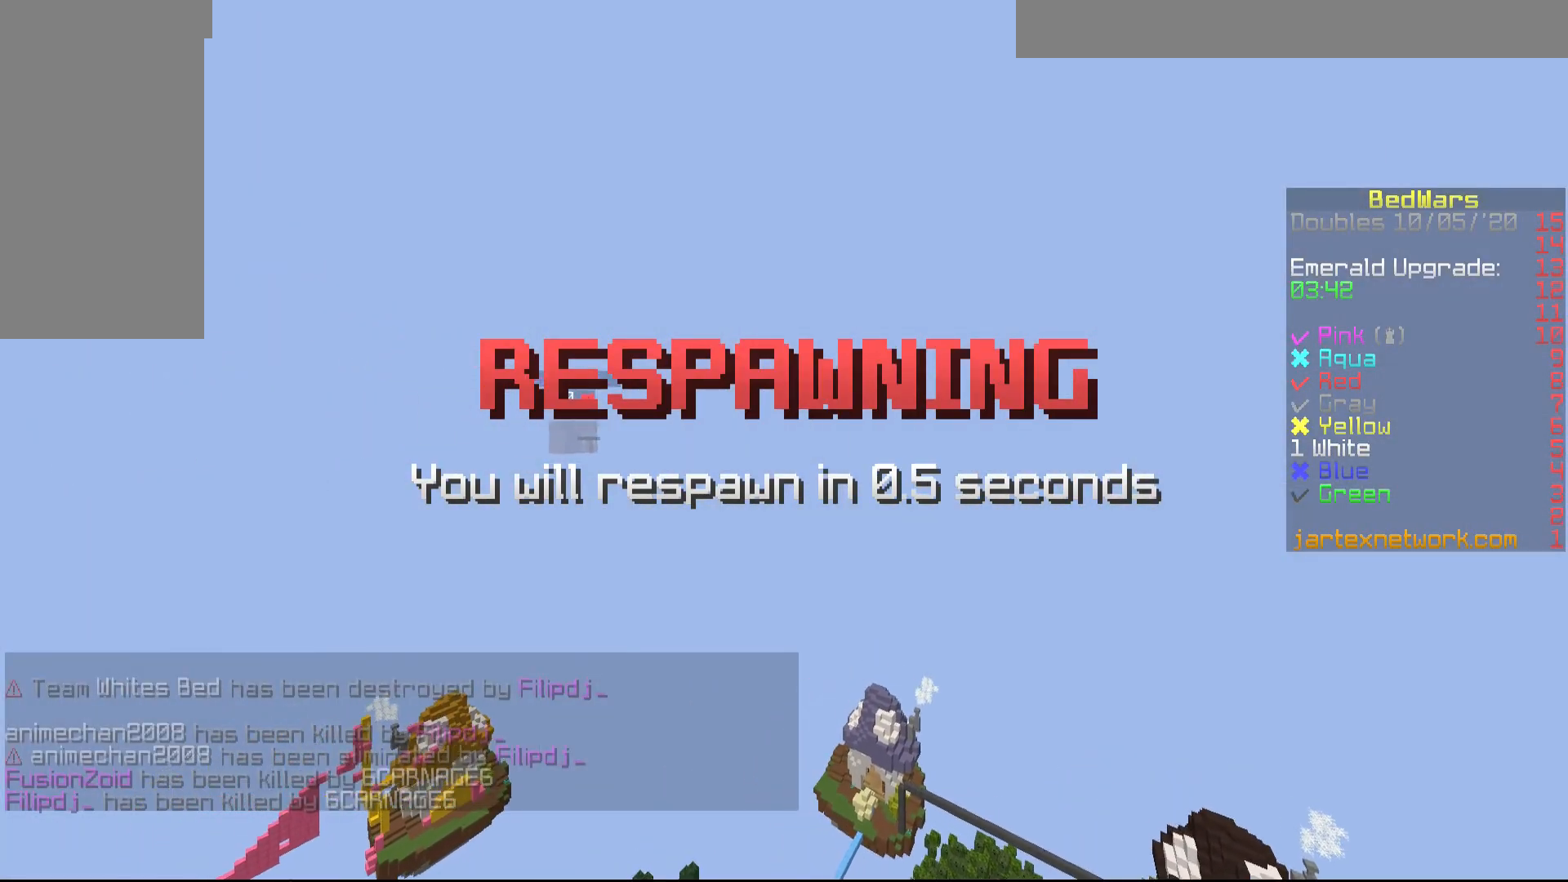
{"keys": ["s"], "mouse": [], "events": []}
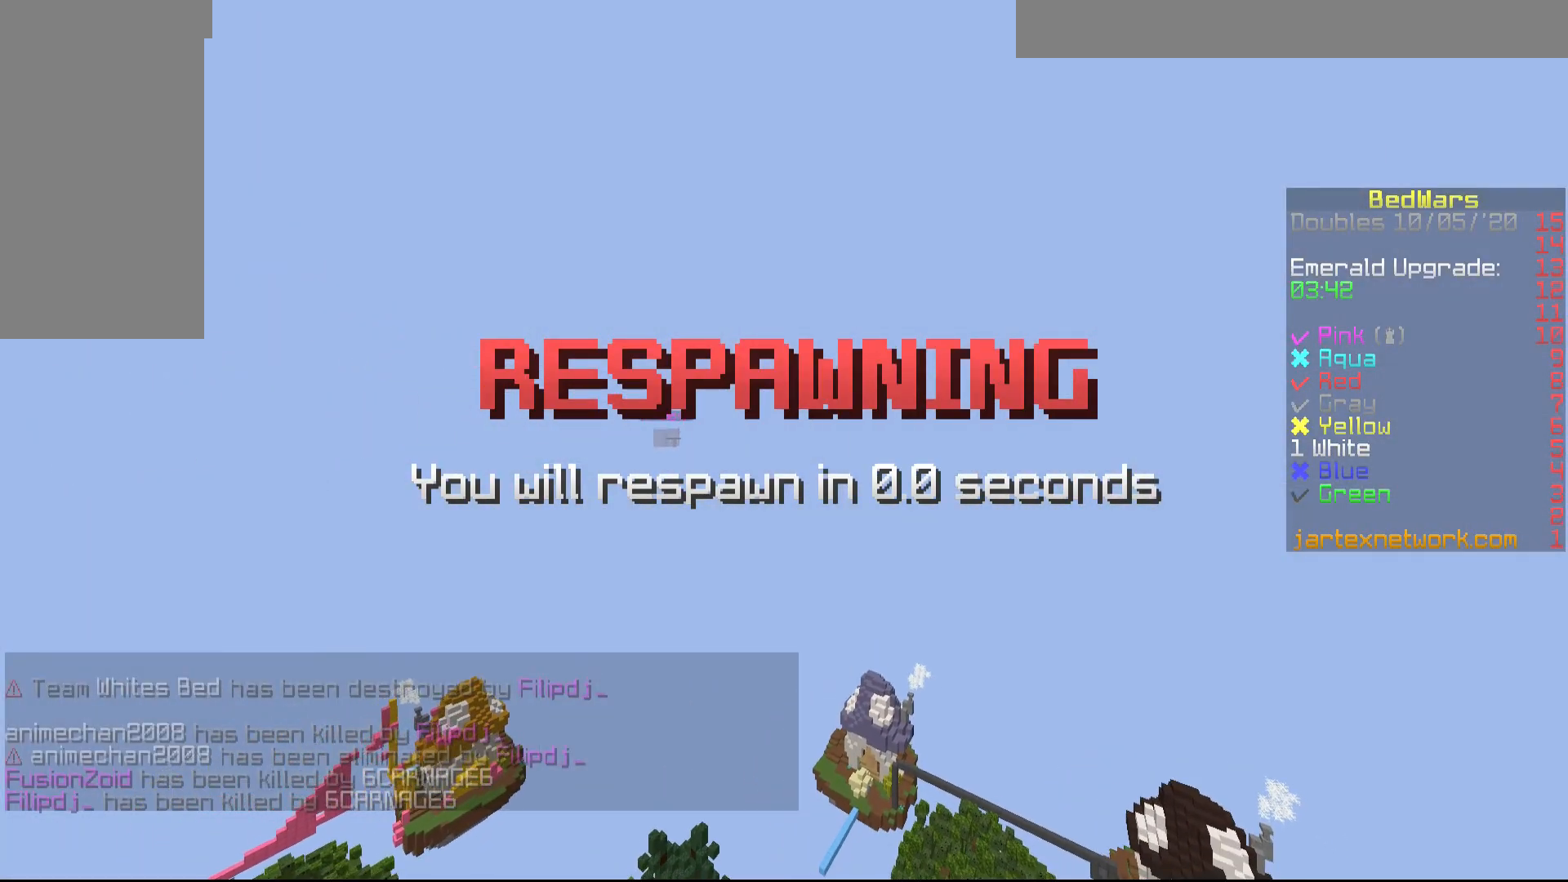
{"keys": ["s"], "mouse": [], "events": [[50, "s", "up"], [200, "s", "down"]]}
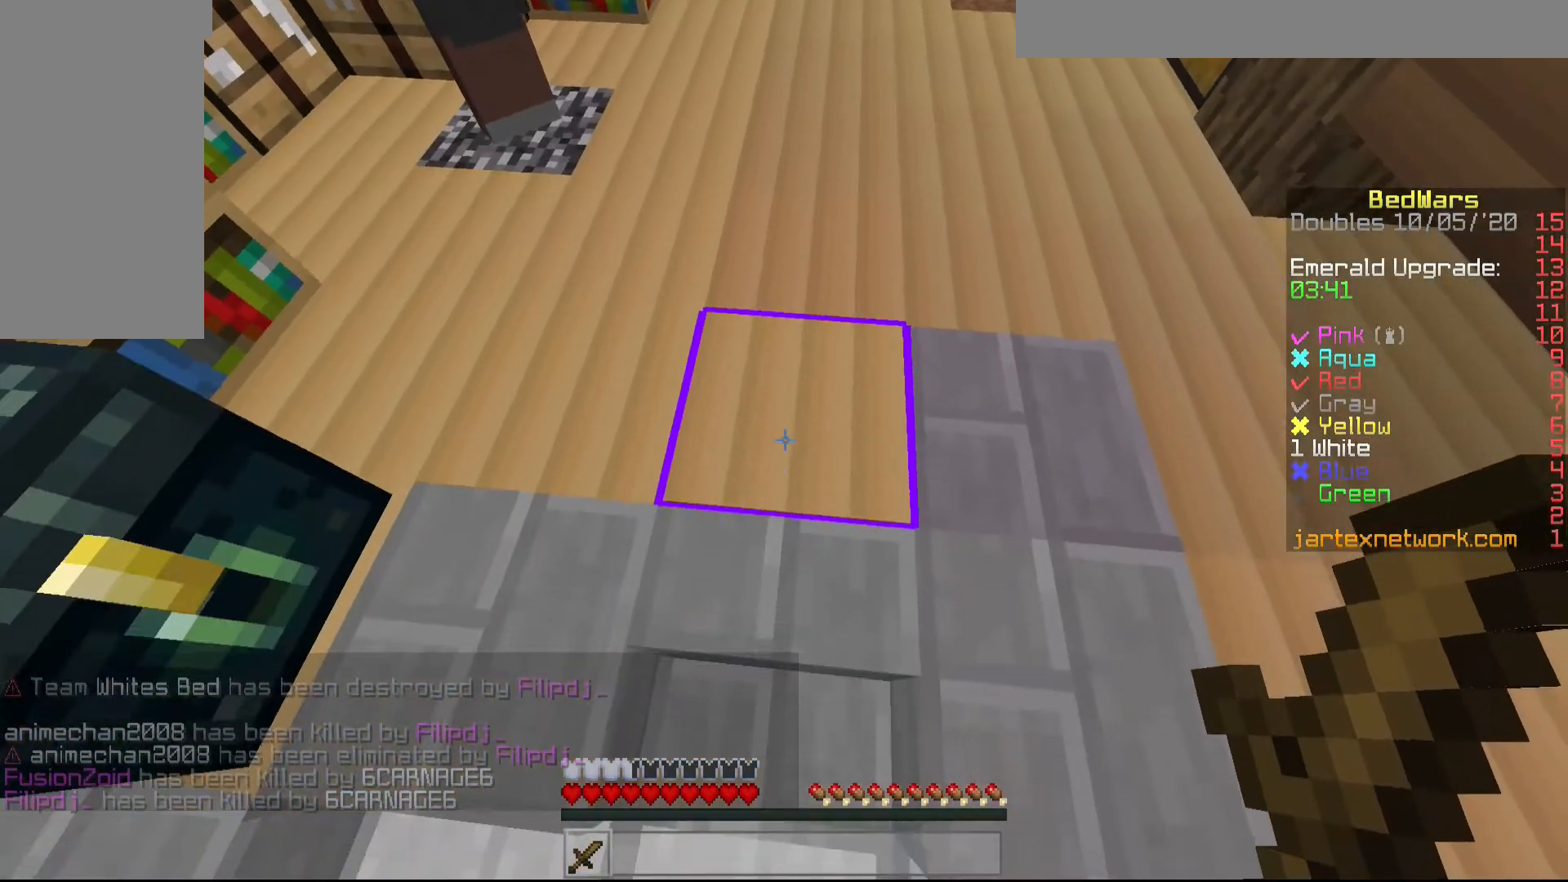
{"keys": [], "mouse": [], "events": [[100, "s", "up"]]}
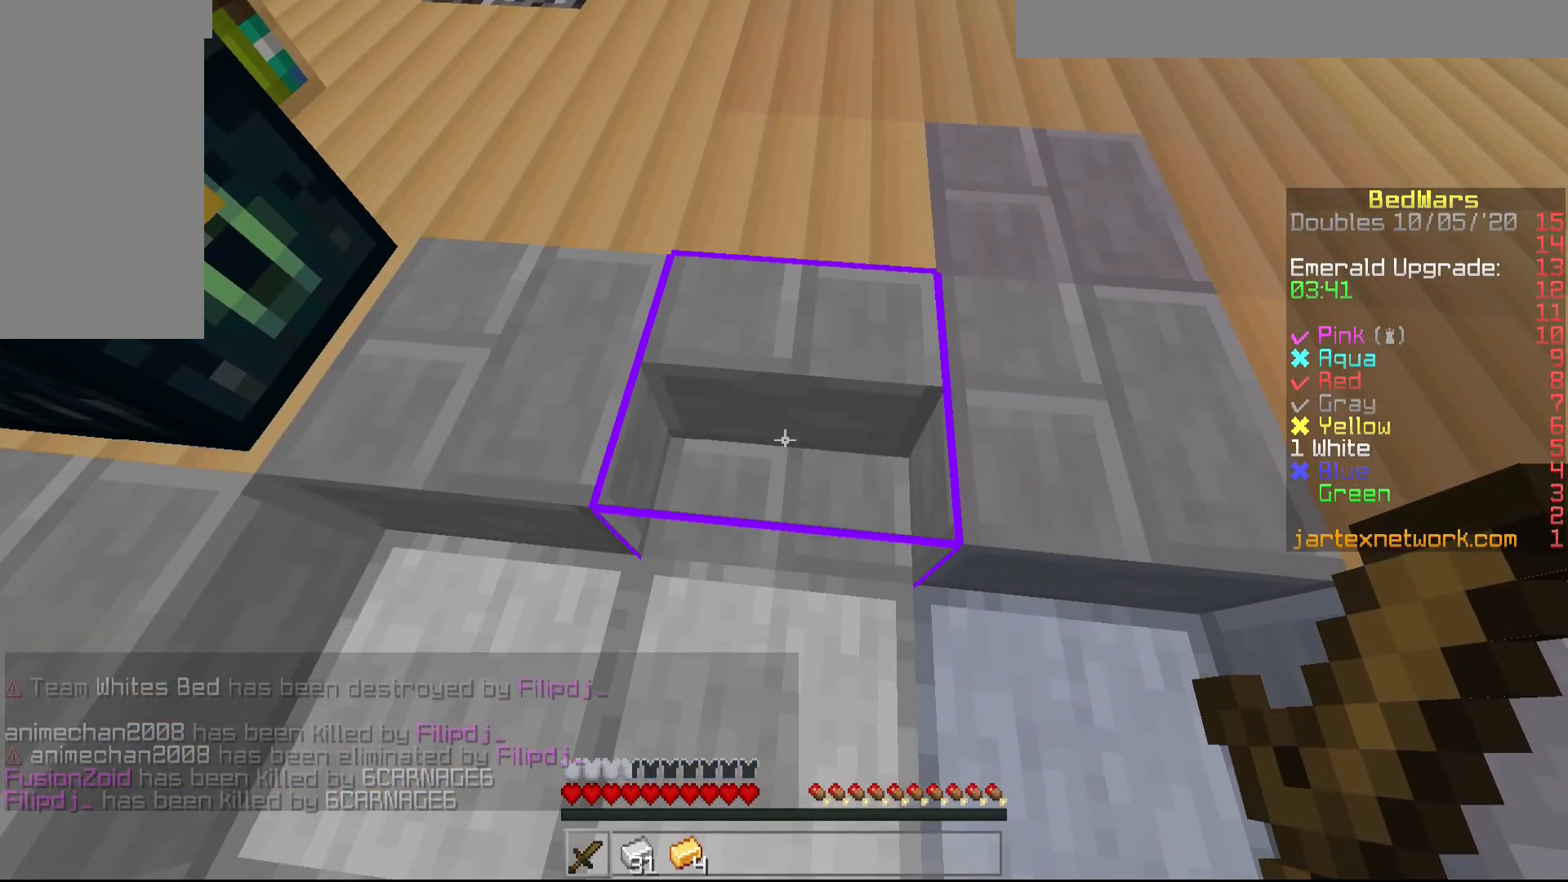
{"keys": [], "mouse": [], "events": []}
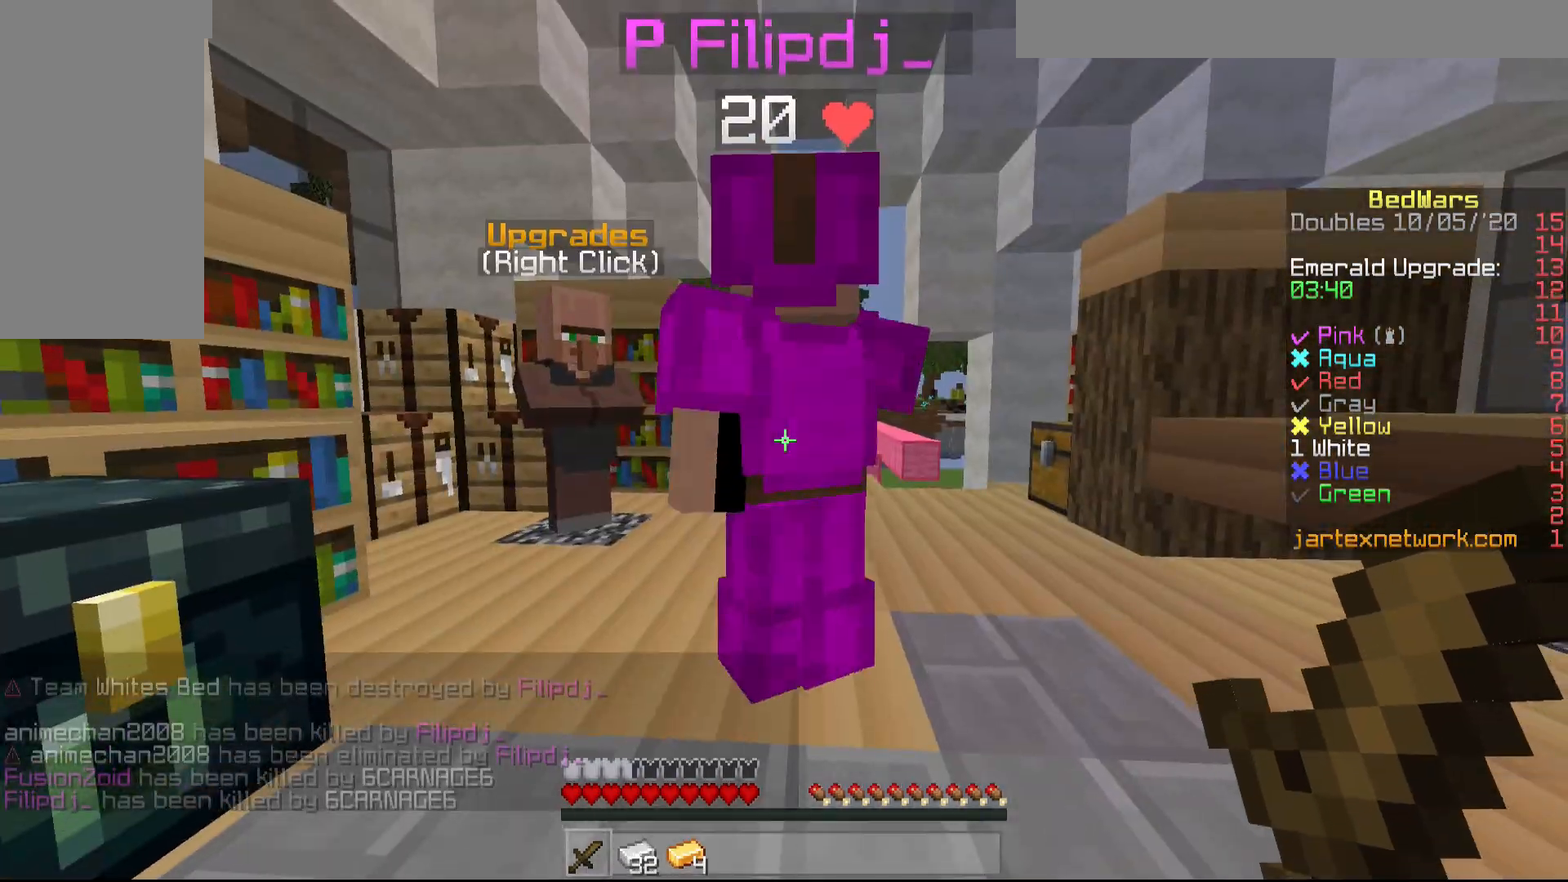
{"keys": [], "mouse": [], "events": [[150, "a", "down"], [200, "s", "down"], [350, "a", "up"], [400, "s", "up"]]}